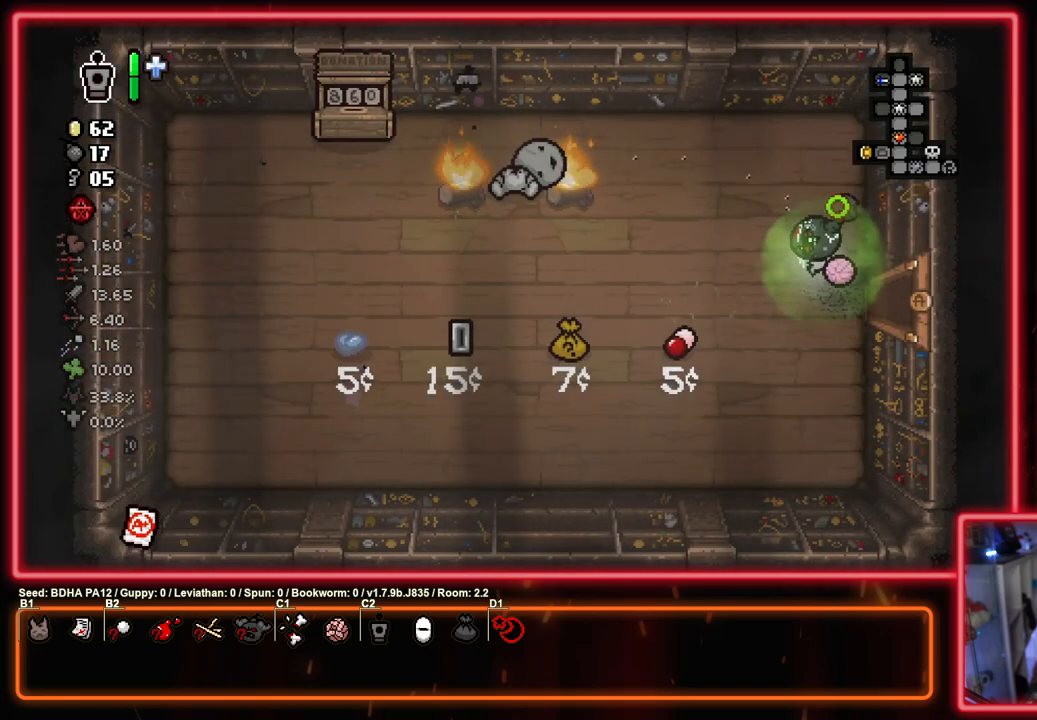
Gameplay with a controller (PlayStation layout); each line is a JSON object with the inputs held at the frame after it. "events" lists button and stick changes between this image and that frame as [ms after this image, input, new state], when the widget could be followed in between.
{"buttons": ["SQUARE"], "left_stick": "left", "right_stick": "center", "events": [[17, "left_stick", "up-right"], [33, "SQUARE", "down"], [133, "left_stick", "up-left"], [300, "left_stick", "up-right"], [400, "SQUARE", "up"], [417, "left_stick", "left"], [483, "SQUARE", "down"]]}
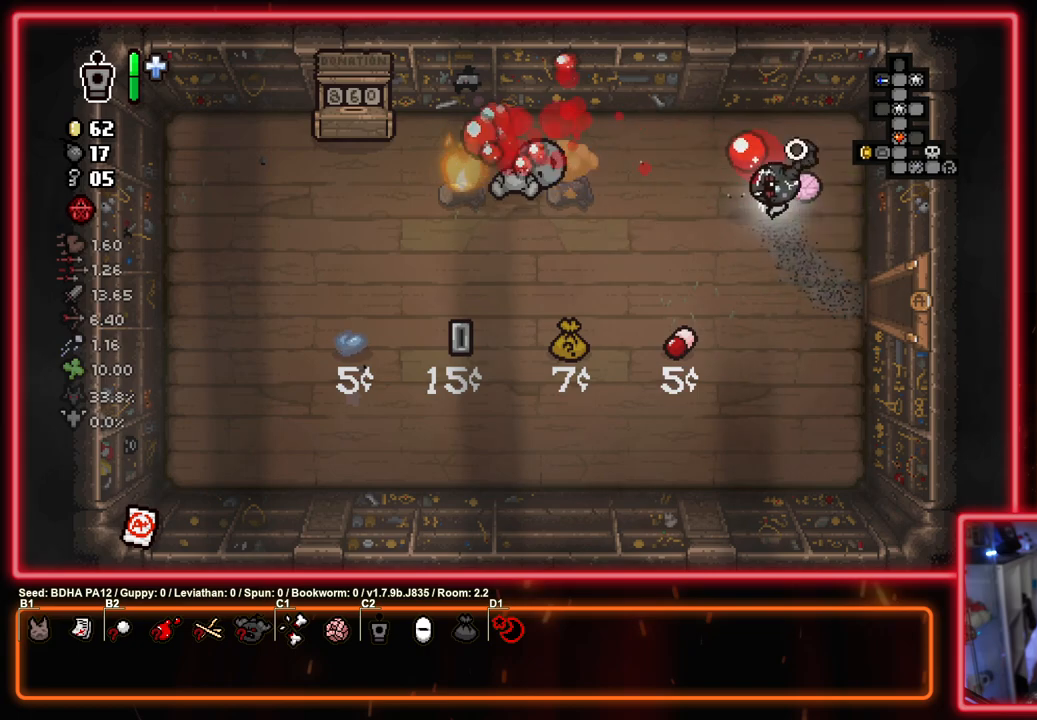
{"buttons": ["SQUARE"], "left_stick": "center", "right_stick": "center", "events": [[50, "left_stick", "center"]]}
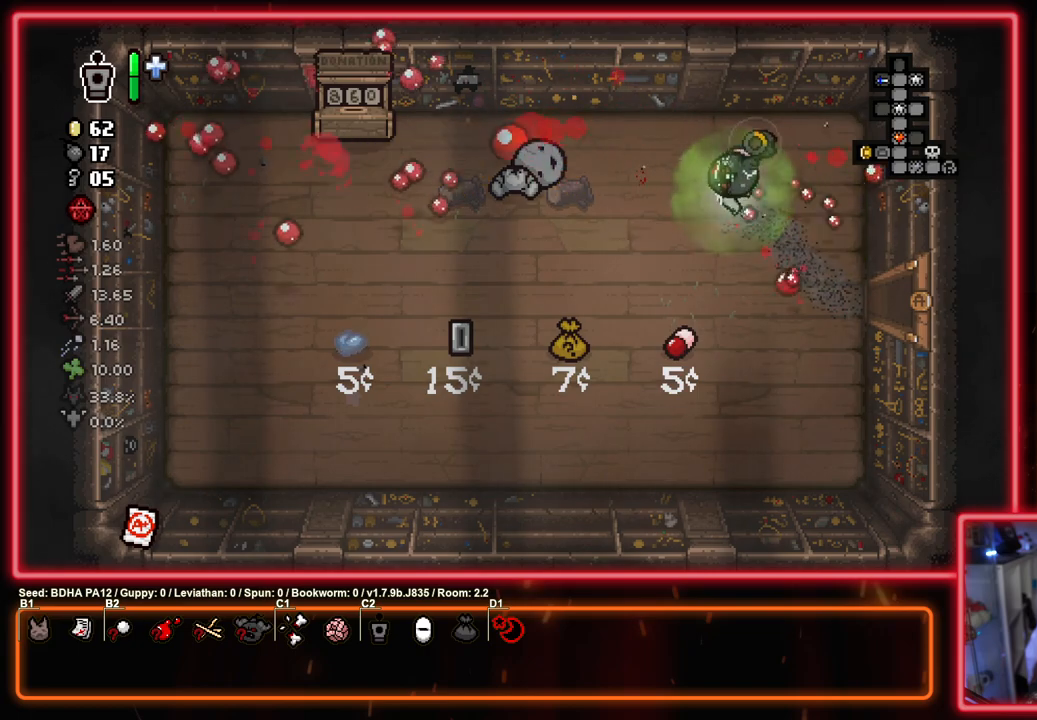
{"buttons": ["SQUARE"], "left_stick": "right", "right_stick": "center", "events": [[183, "left_stick", "down-right"], [450, "left_stick", "right"]]}
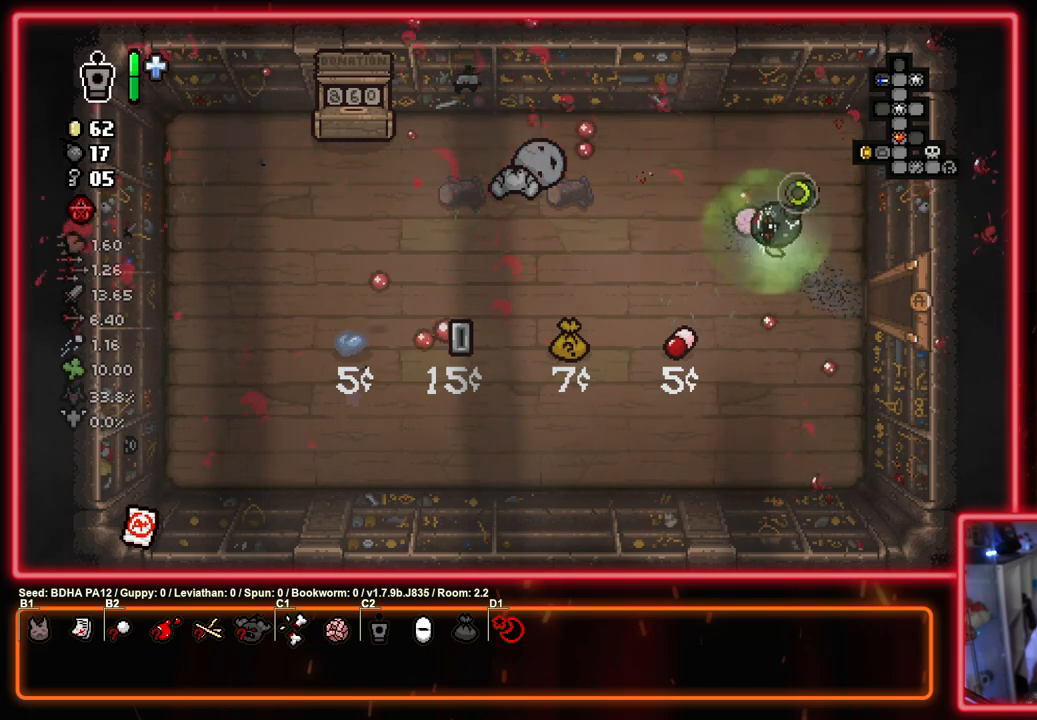
{"buttons": ["SQUARE"], "left_stick": "right", "right_stick": "center", "events": [[317, "left_stick", "center"], [450, "left_stick", "right"]]}
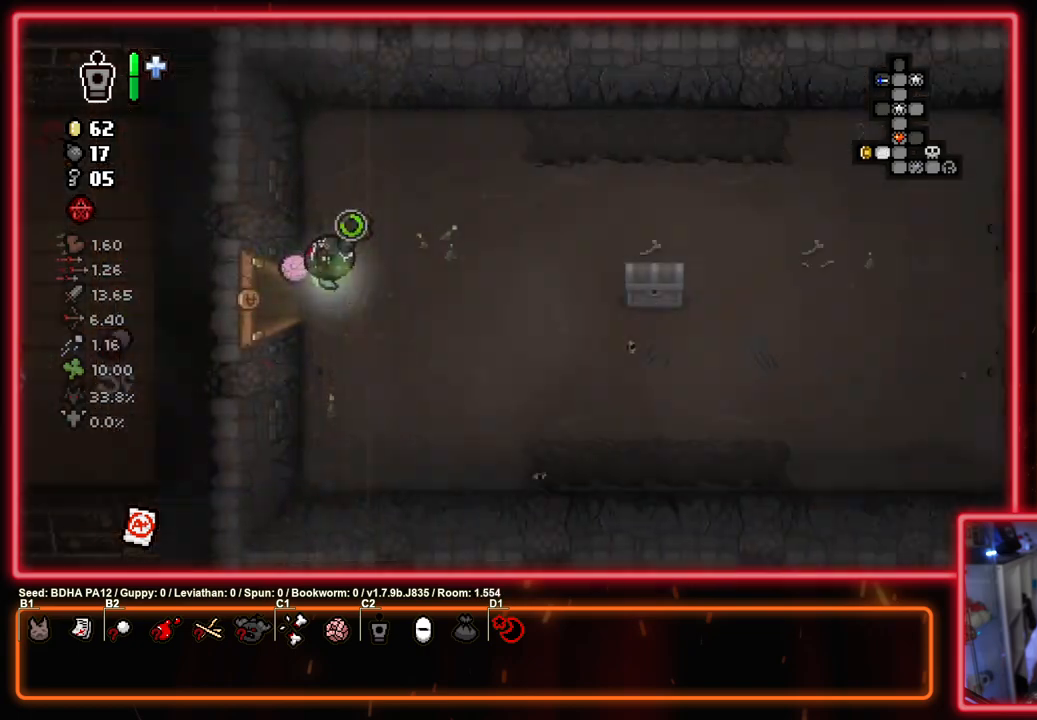
{"buttons": ["SQUARE"], "left_stick": "right", "right_stick": "center", "events": []}
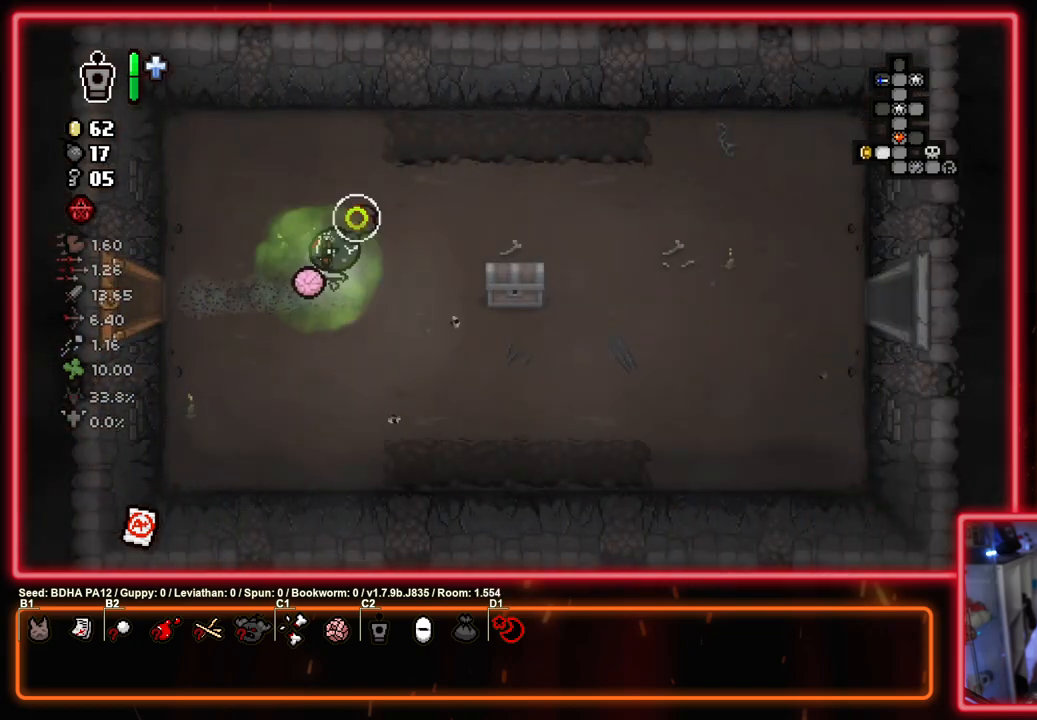
{"buttons": ["SQUARE"], "left_stick": "left", "right_stick": "center", "events": [[267, "left_stick", "left"]]}
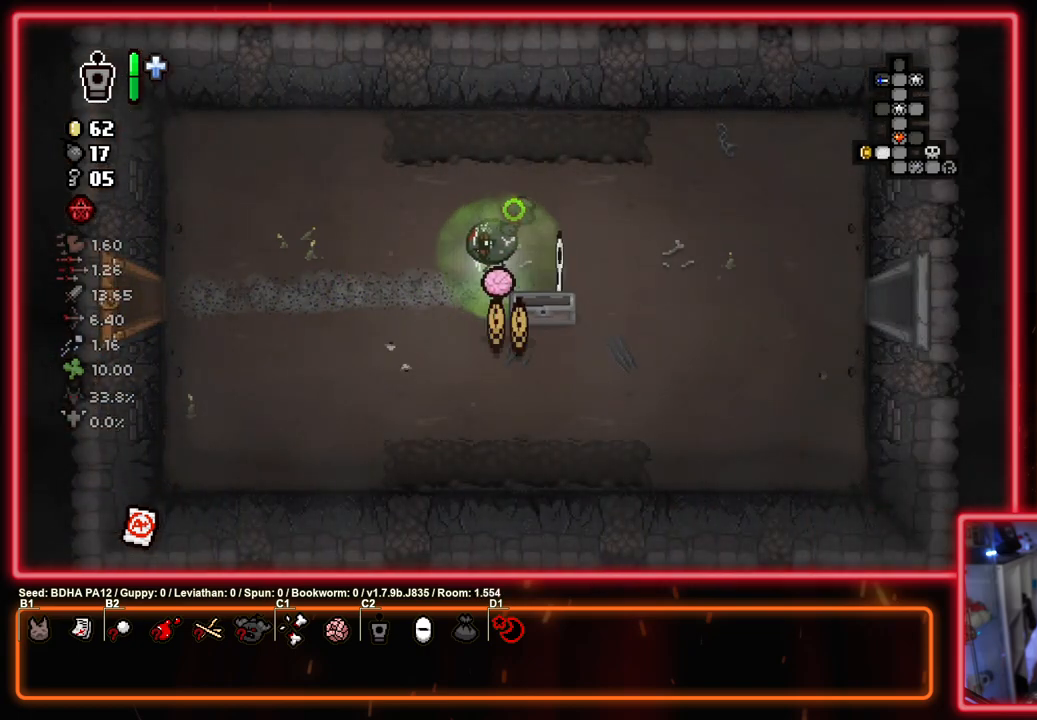
{"buttons": ["SQUARE"], "left_stick": "down-right", "right_stick": "center", "events": [[133, "left_stick", "center"], [300, "left_stick", "down-right"]]}
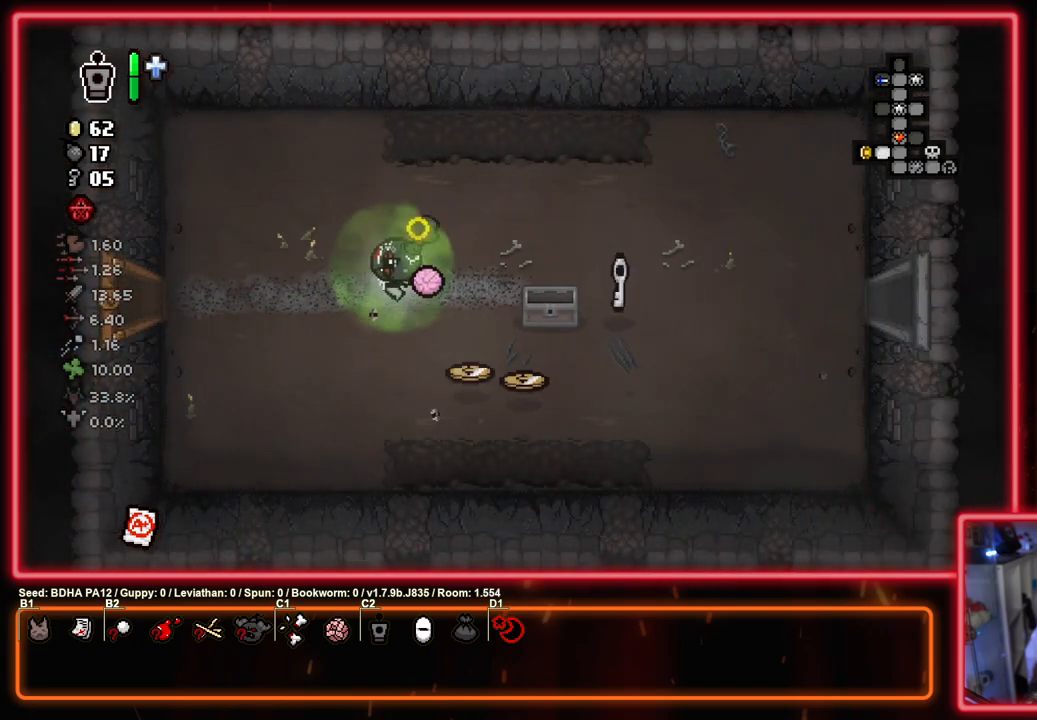
{"buttons": ["SQUARE"], "left_stick": "up-right", "right_stick": "center", "events": [[383, "left_stick", "up-right"]]}
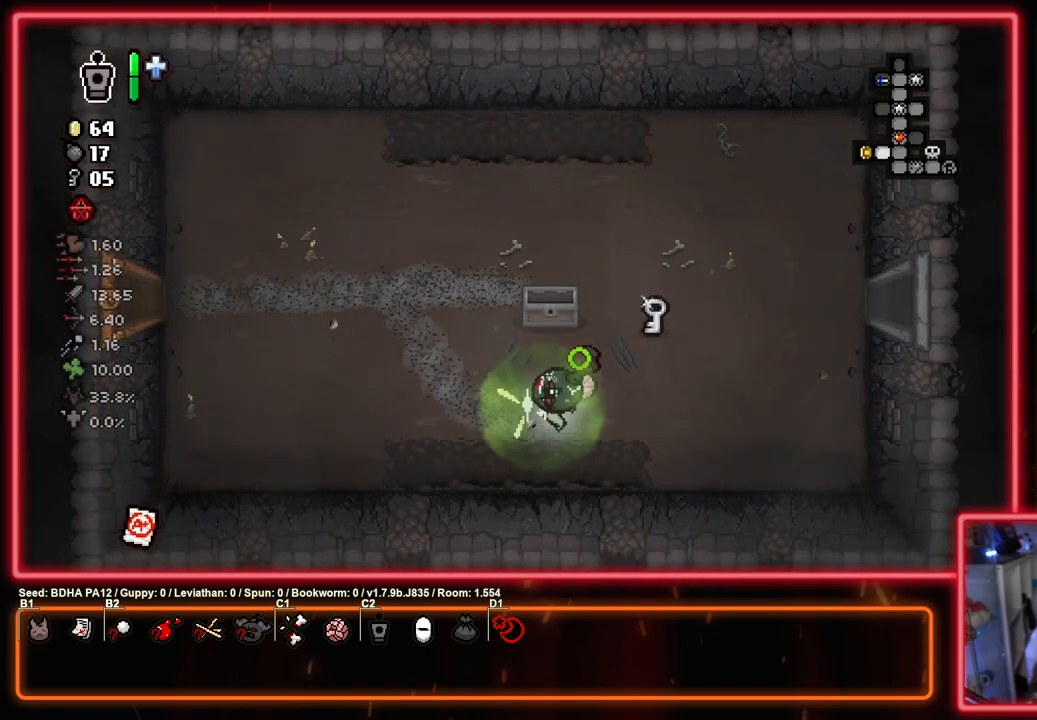
{"buttons": ["SQUARE"], "left_stick": "right", "right_stick": "center", "events": [[400, "left_stick", "right"]]}
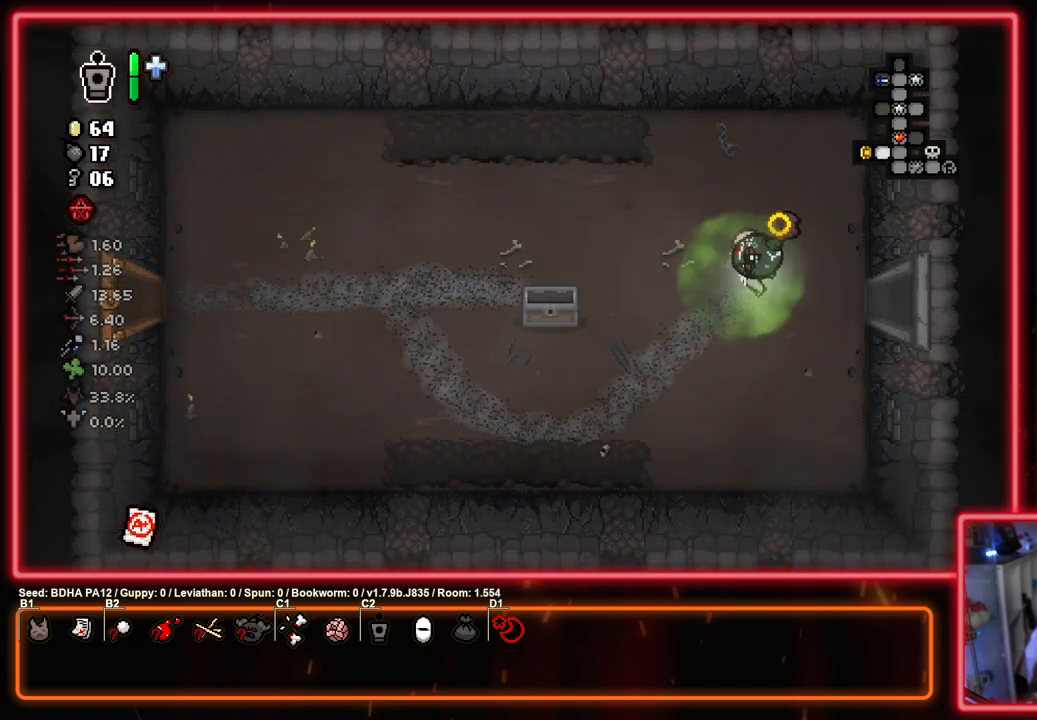
{"buttons": ["SQUARE"], "left_stick": "center", "right_stick": "center", "events": [[383, "left_stick", "center"]]}
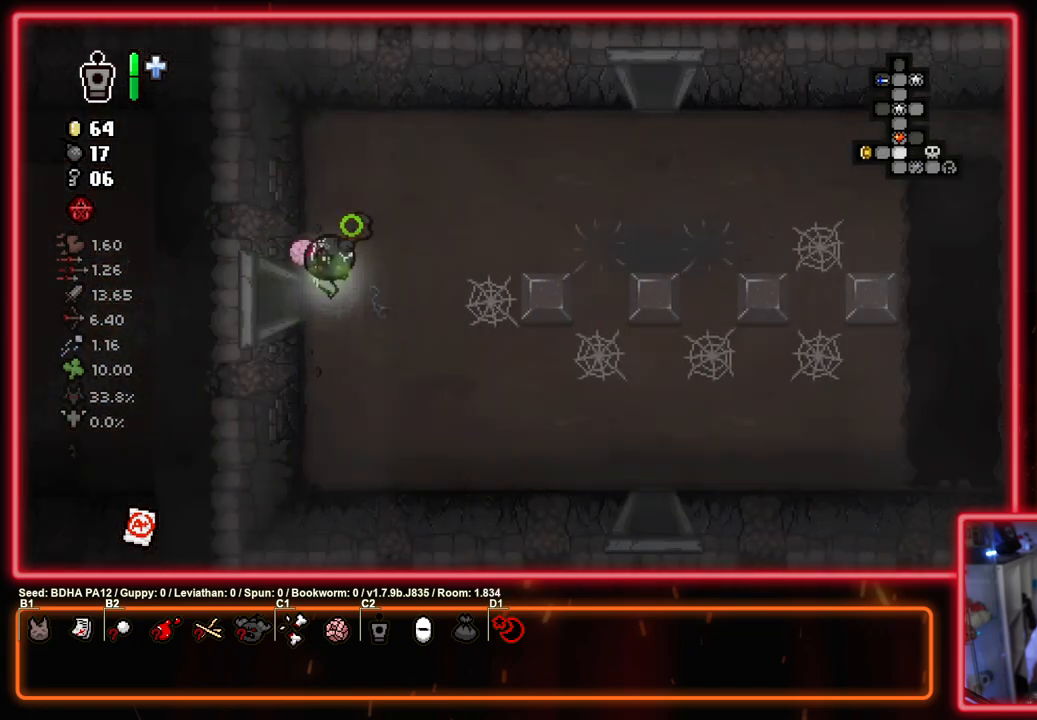
{"buttons": ["SQUARE"], "left_stick": "up-right", "right_stick": "center", "events": [[83, "left_stick", "right"], [200, "left_stick", "up-right"]]}
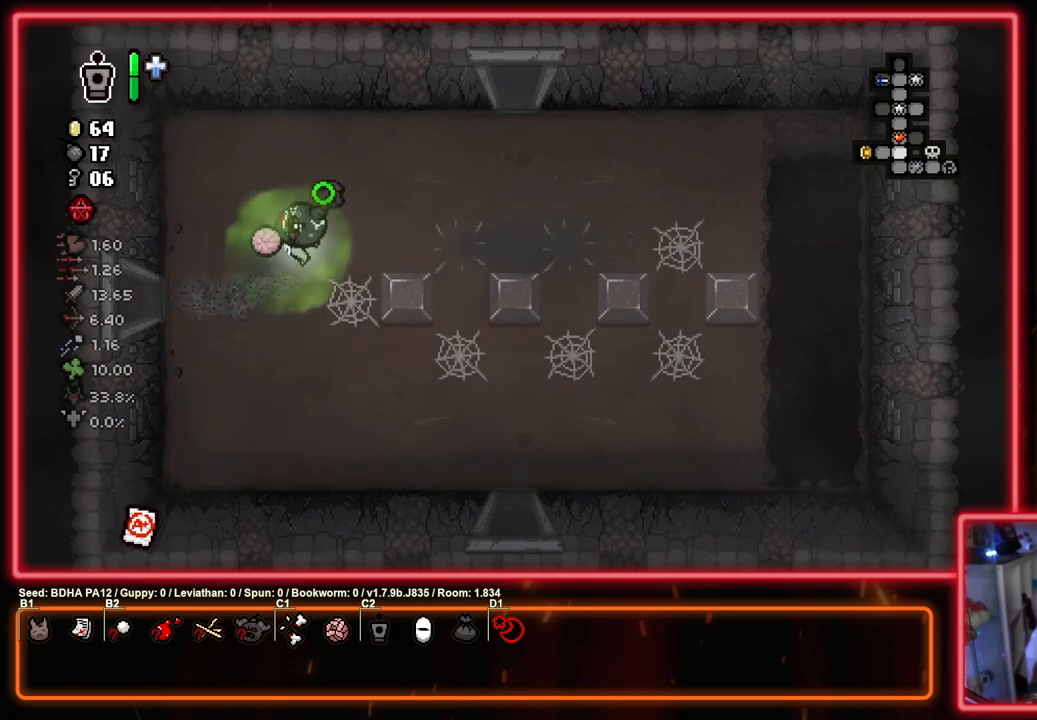
{"buttons": ["SQUARE"], "left_stick": "up", "right_stick": "center", "events": [[467, "left_stick", "up"]]}
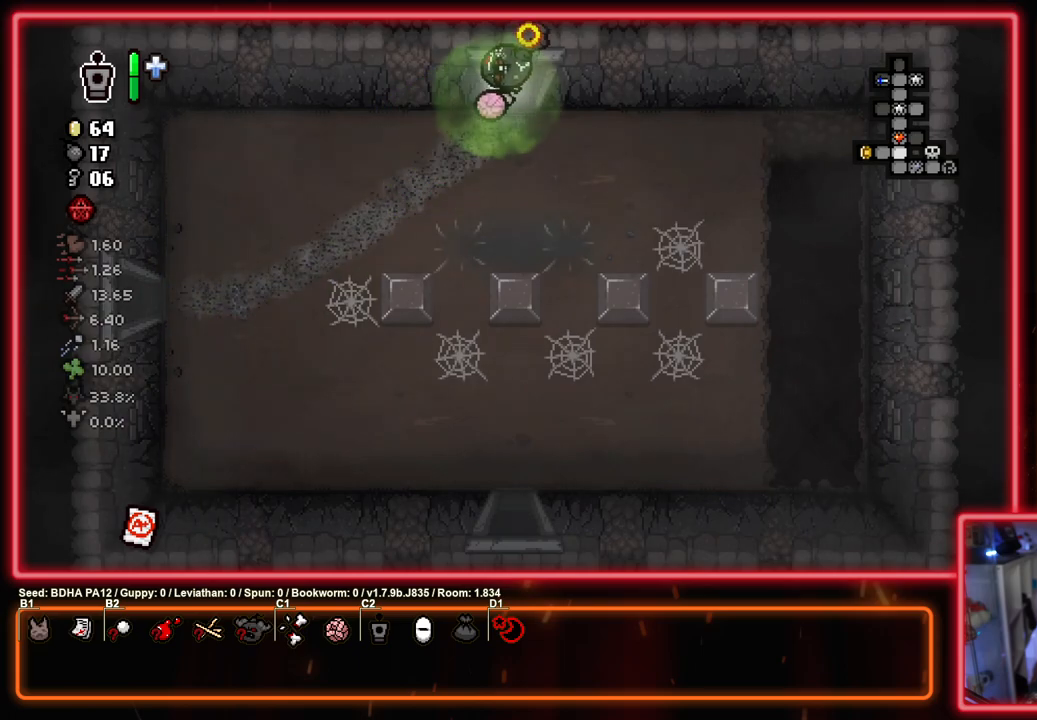
{"buttons": ["SQUARE"], "left_stick": "center", "right_stick": "center", "events": [[183, "left_stick", "center"]]}
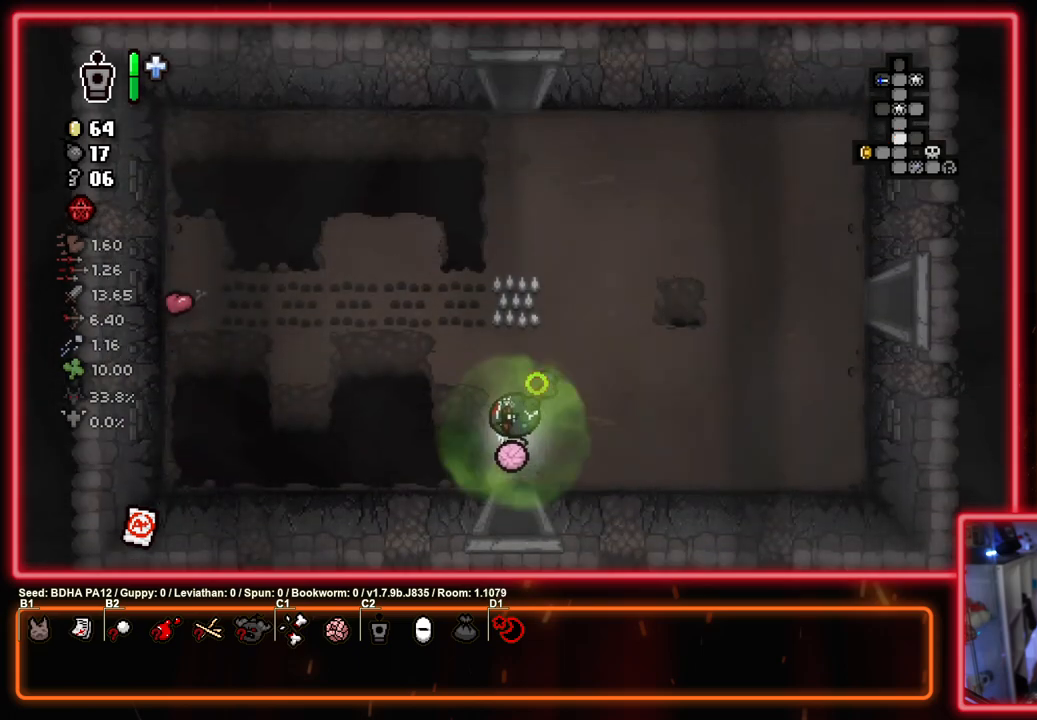
{"buttons": ["SQUARE"], "left_stick": "up", "right_stick": "center", "events": [[50, "left_stick", "up"]]}
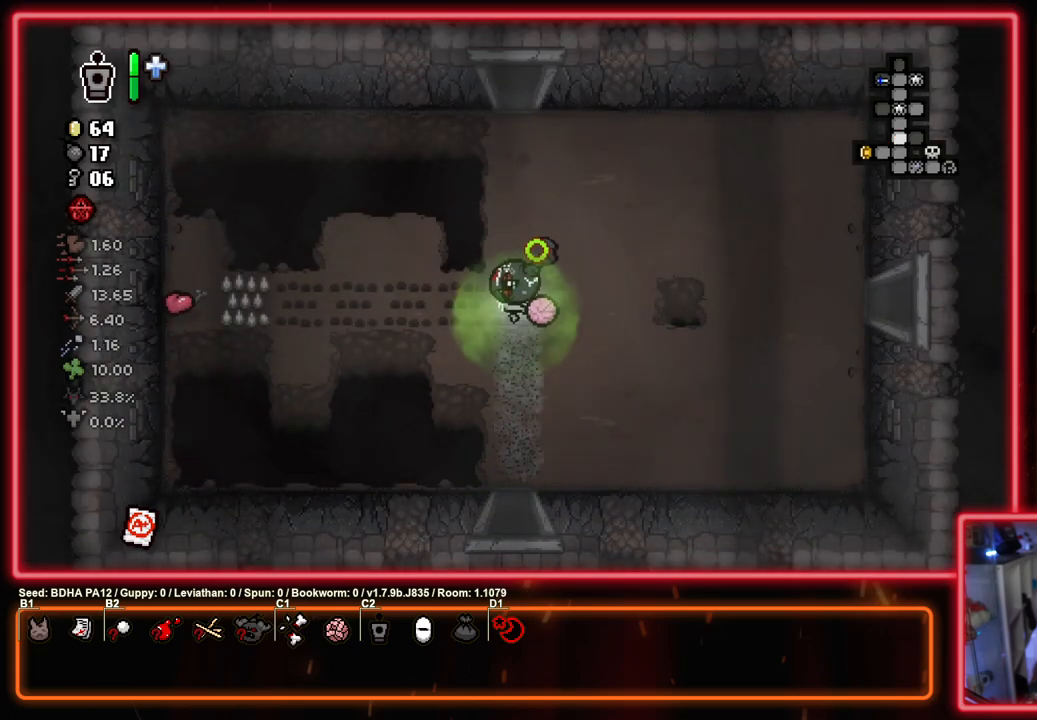
{"buttons": ["SQUARE"], "left_stick": "up", "right_stick": "center", "events": []}
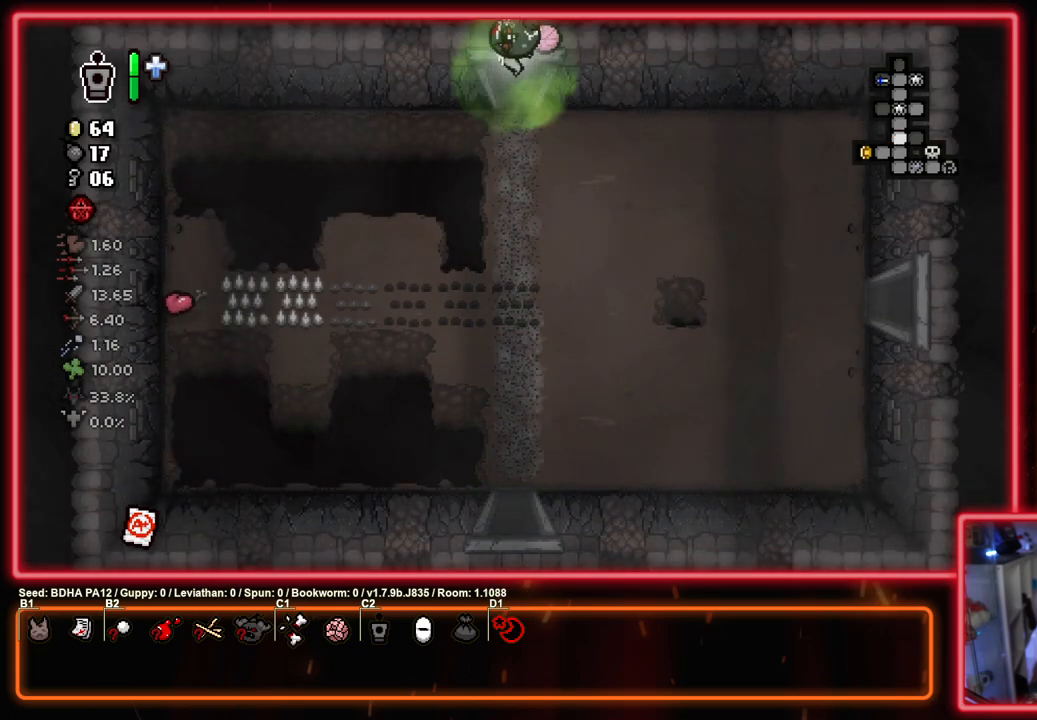
{"buttons": ["SQUARE"], "left_stick": "center", "right_stick": "center", "events": [[133, "left_stick", "center"]]}
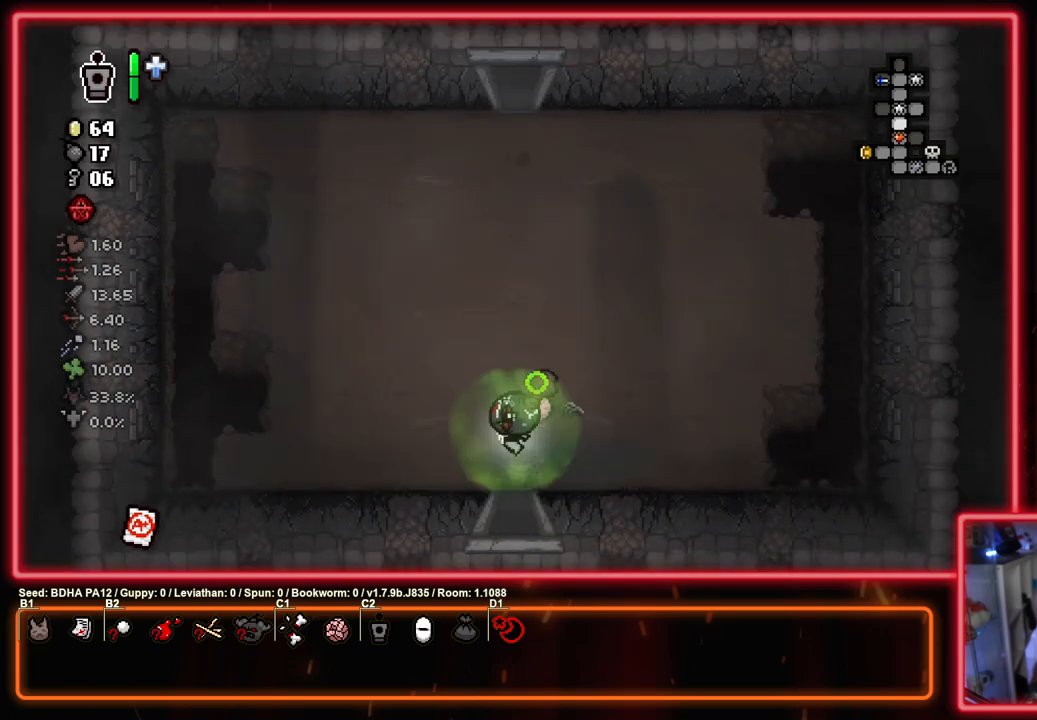
{"buttons": ["SQUARE"], "left_stick": "up", "right_stick": "center", "events": [[67, "left_stick", "up-left"], [150, "left_stick", "up"]]}
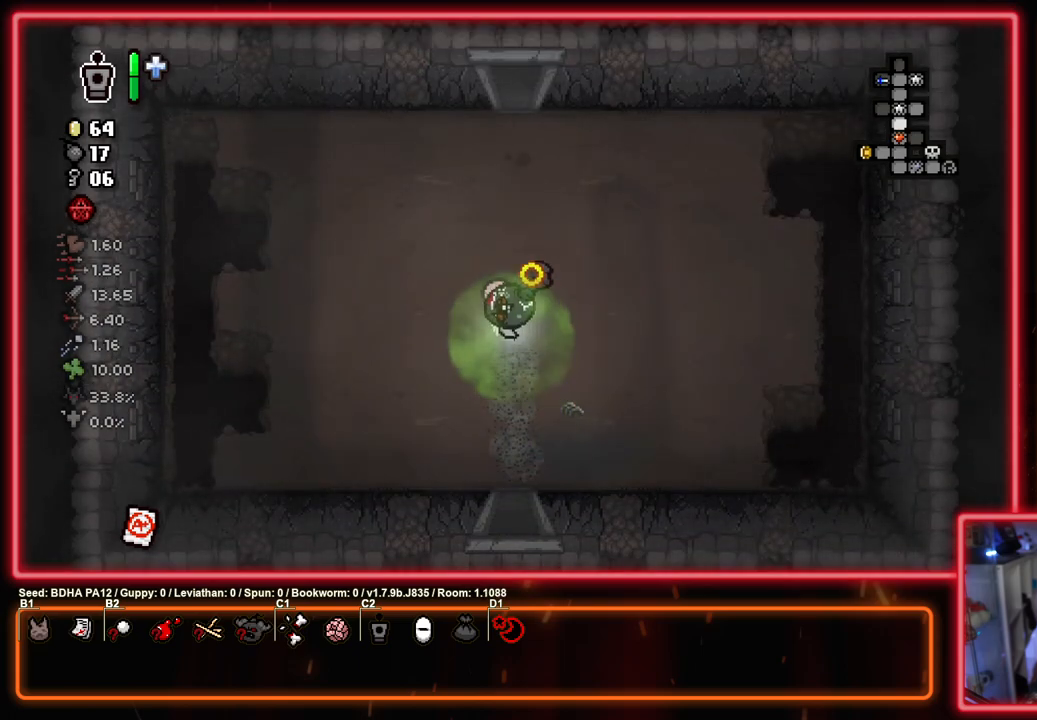
{"buttons": ["SQUARE"], "left_stick": "up", "right_stick": "center", "events": []}
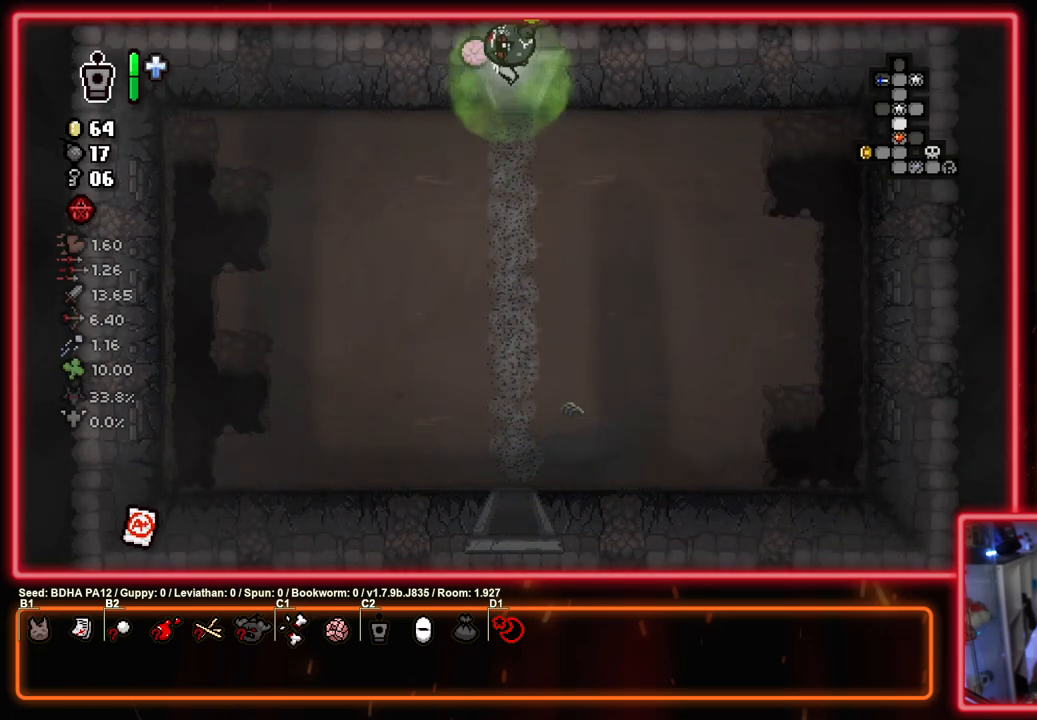
{"buttons": ["SQUARE"], "left_stick": "center", "right_stick": "center", "events": [[150, "left_stick", "center"]]}
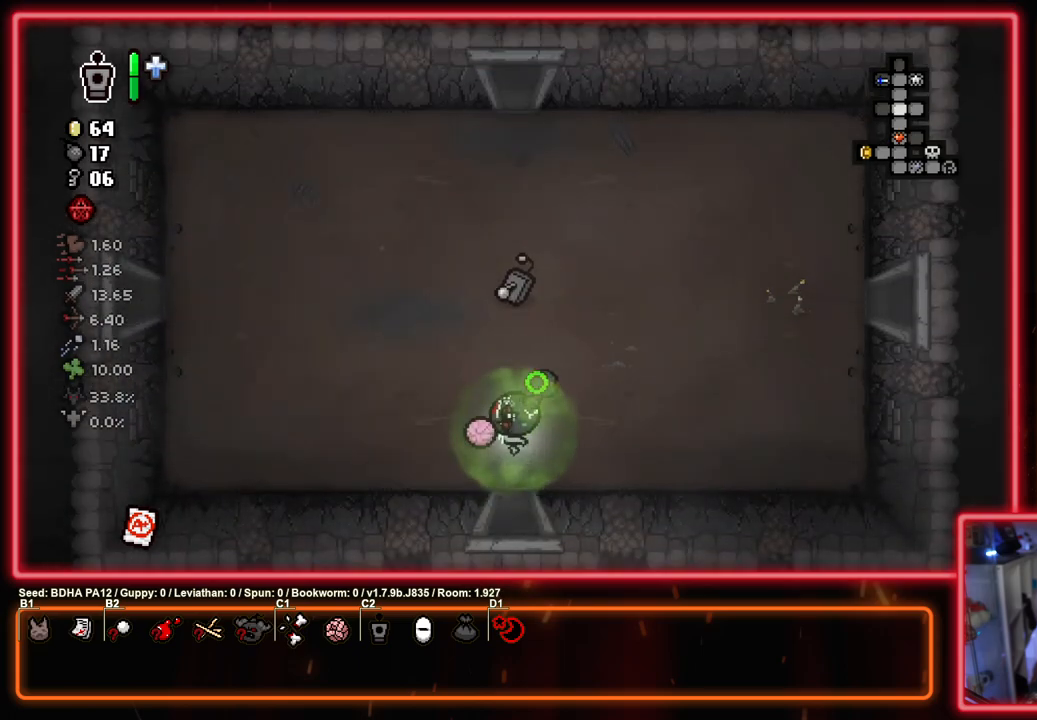
{"buttons": ["SQUARE"], "left_stick": "left", "right_stick": "center", "events": [[433, "left_stick", "left"]]}
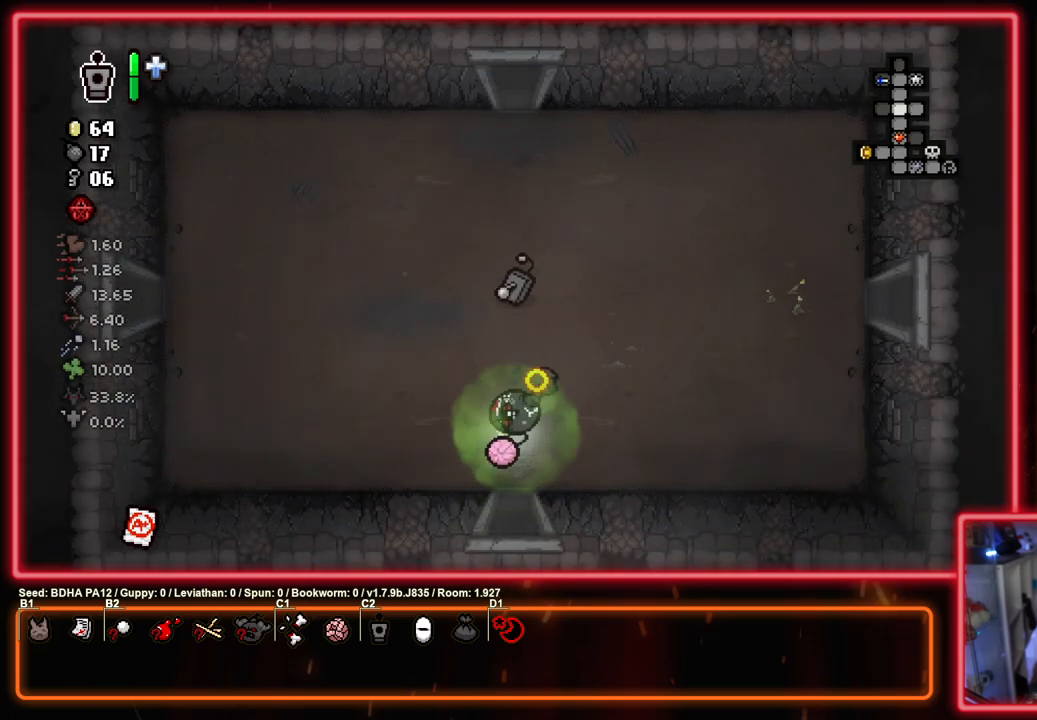
{"buttons": ["SQUARE"], "left_stick": "left", "right_stick": "center", "events": []}
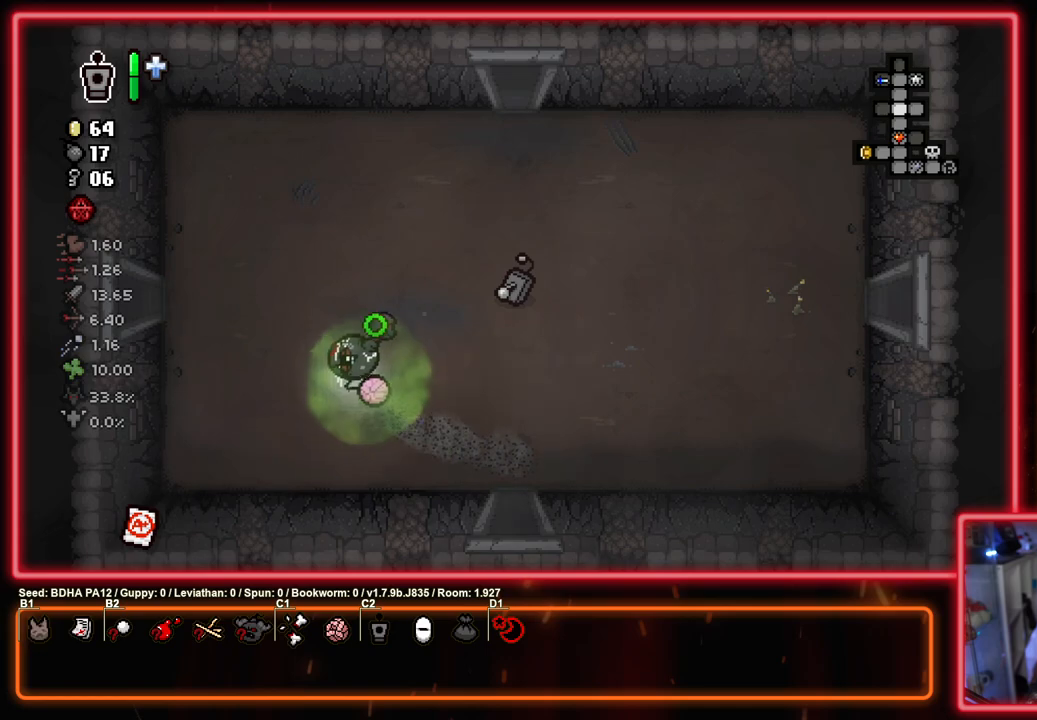
{"buttons": ["SQUARE"], "left_stick": "left", "right_stick": "center", "events": []}
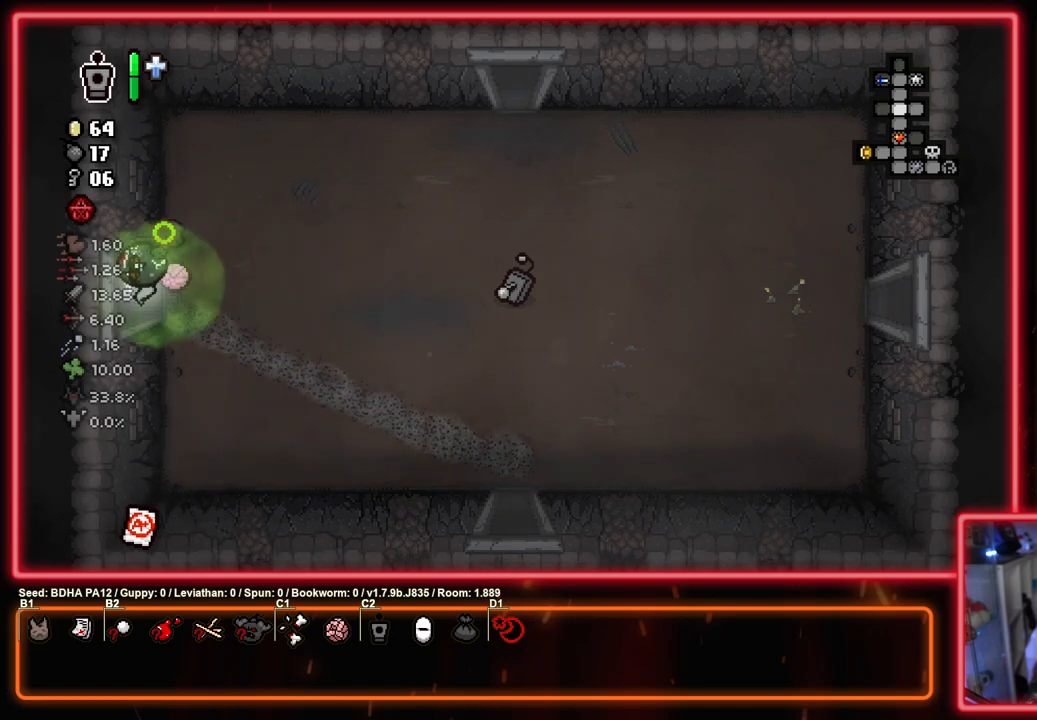
{"buttons": ["SQUARE"], "left_stick": "center", "right_stick": "center", "events": [[33, "left_stick", "center"]]}
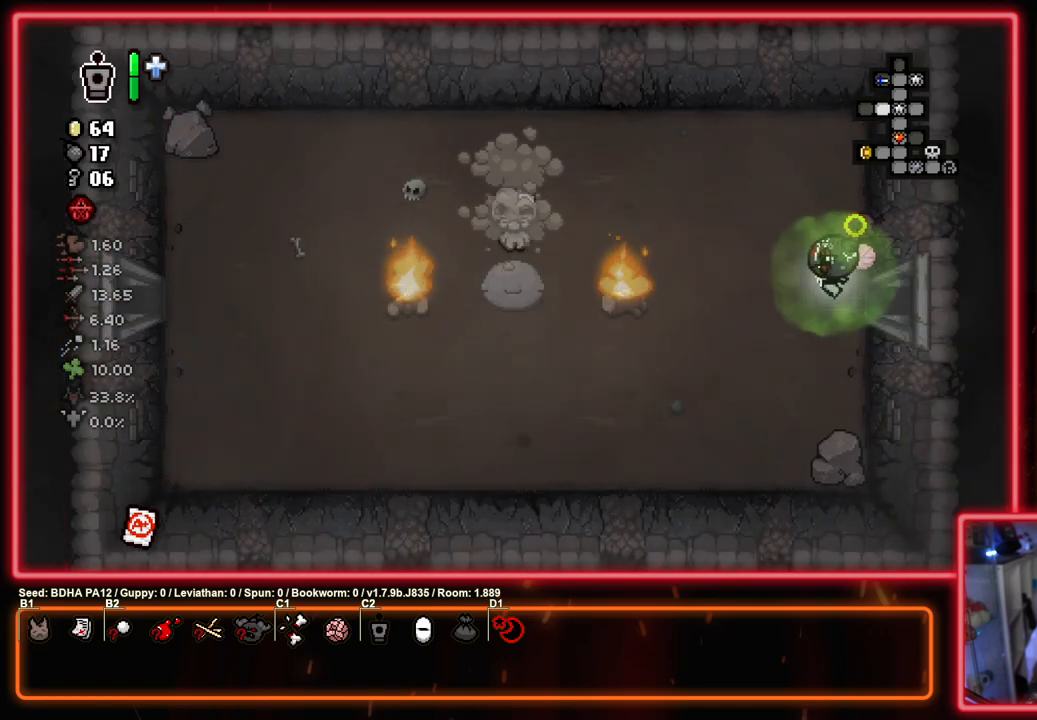
{"buttons": ["SQUARE"], "left_stick": "center", "right_stick": "center", "events": [[150, "left_stick", "up-left"], [317, "left_stick", "right"], [467, "left_stick", "center"]]}
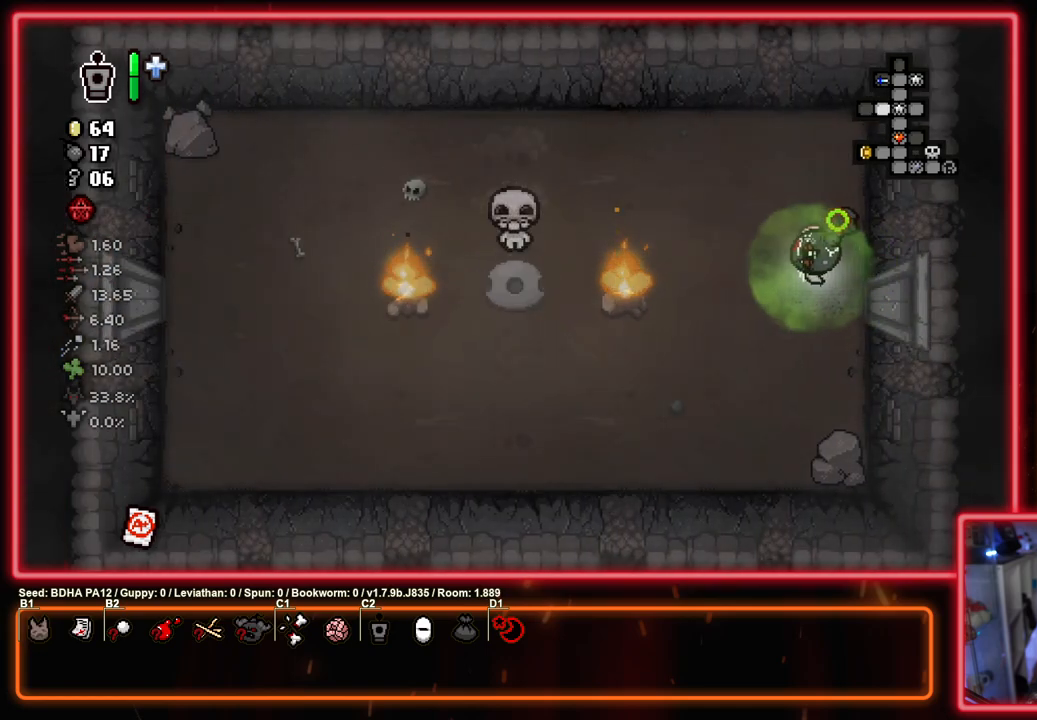
{"buttons": ["SQUARE"], "left_stick": "center", "right_stick": "center", "events": [[117, "left_stick", "up-right"], [283, "left_stick", "left"], [433, "left_stick", "center"]]}
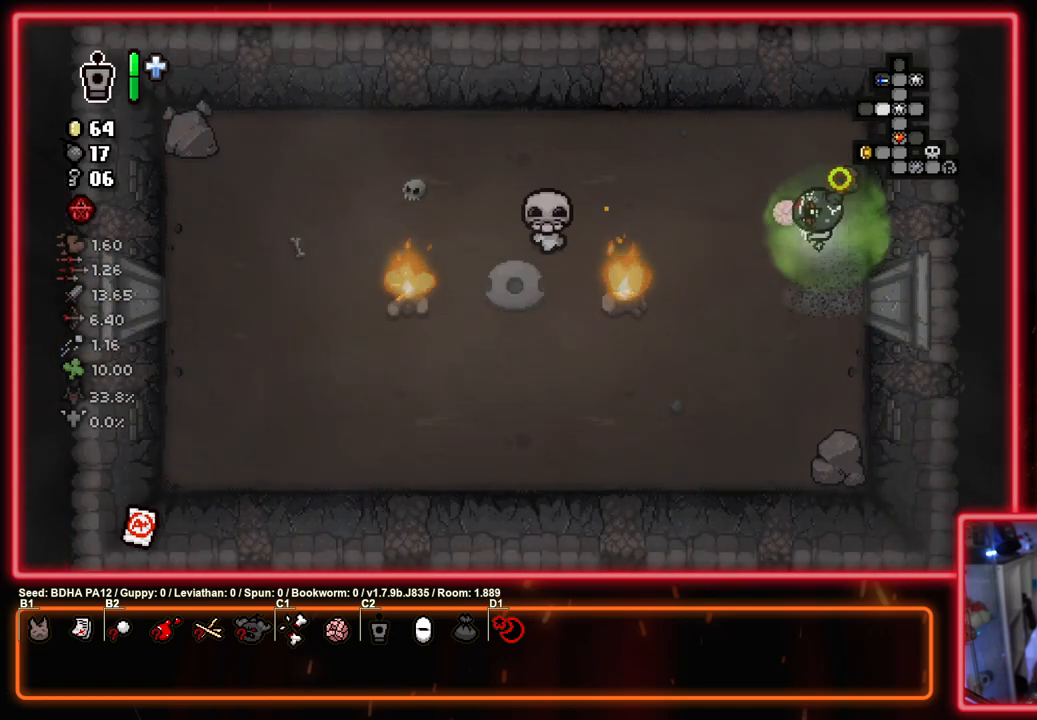
{"buttons": ["SQUARE"], "left_stick": "center", "right_stick": "center", "events": []}
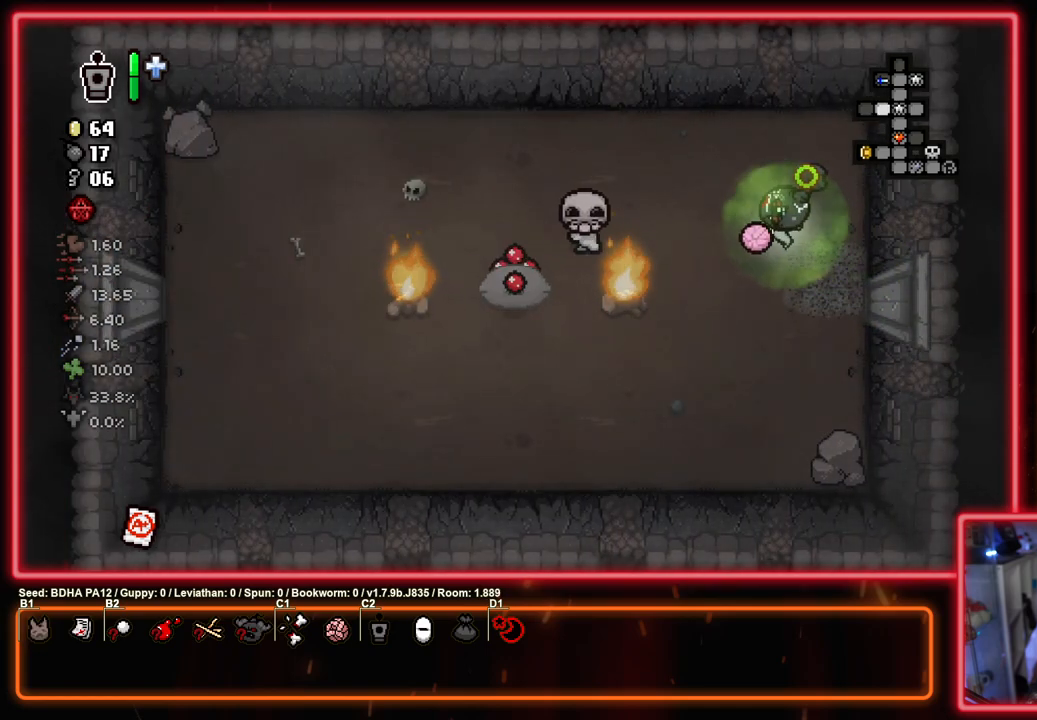
{"buttons": ["SQUARE"], "left_stick": "up-left", "right_stick": "center", "events": [[33, "left_stick", "right"], [183, "left_stick", "left"], [300, "left_stick", "right"], [433, "left_stick", "up-left"]]}
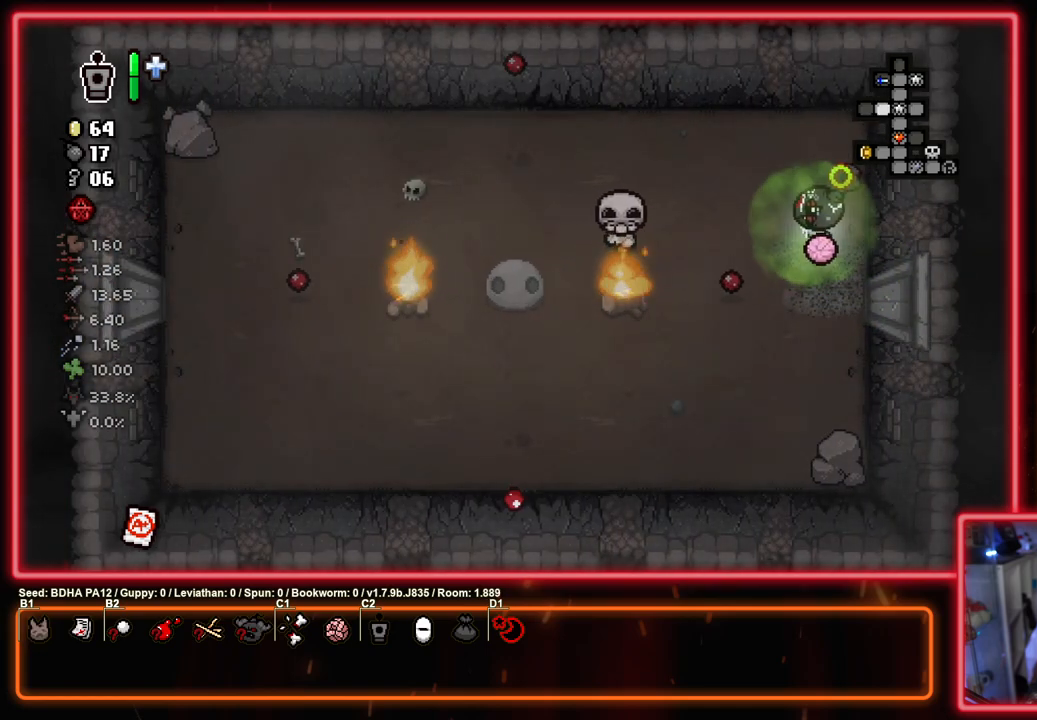
{"buttons": ["SQUARE"], "left_stick": "center", "right_stick": "center", "events": [[117, "left_stick", "down"], [283, "left_stick", "center"]]}
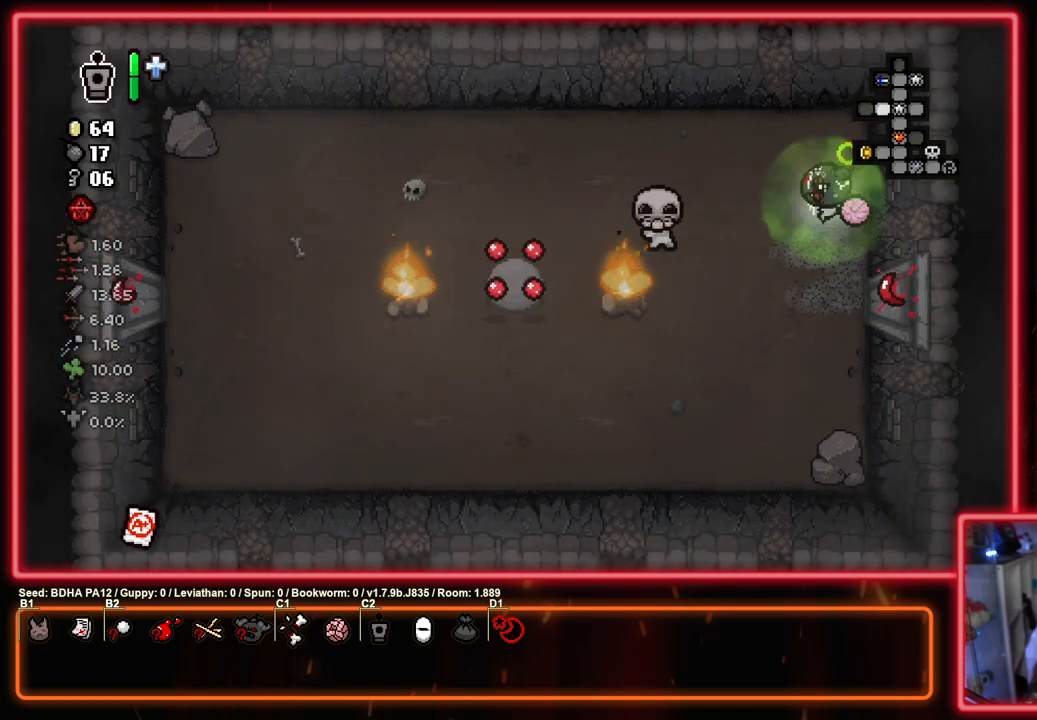
{"buttons": ["SQUARE"], "left_stick": "center", "right_stick": "center", "events": [[317, "left_stick", "right"], [400, "left_stick", "down"], [500, "left_stick", "center"]]}
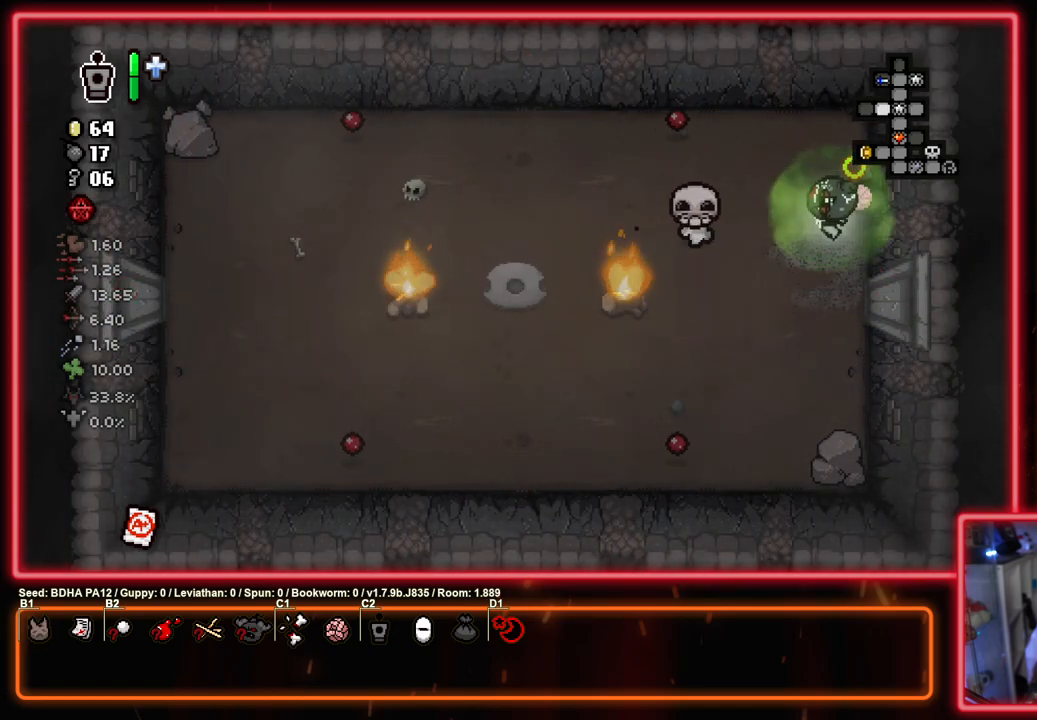
{"buttons": ["SQUARE"], "left_stick": "center", "right_stick": "center", "events": [[17, "left_stick", "up"], [200, "left_stick", "center"]]}